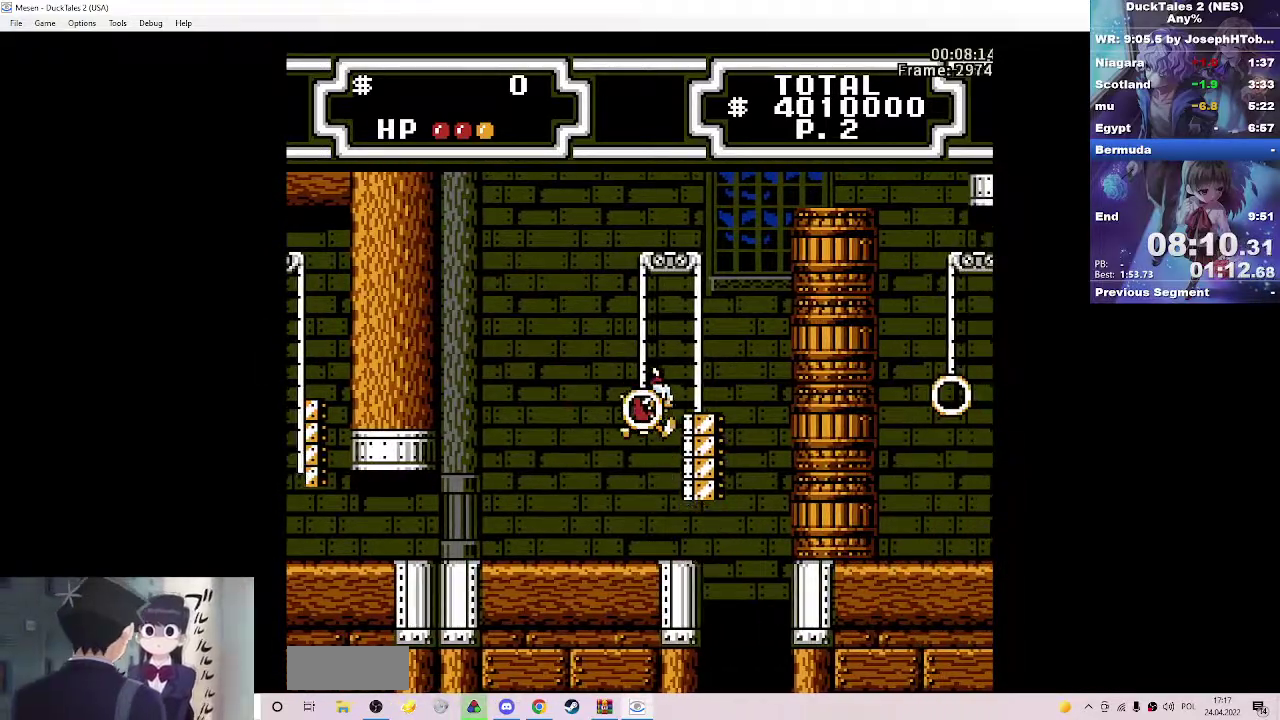
Gameplay with a controller (Nintendo layout); each line is a JSON object with the inputs held at the frame after it. "events" lists button and stick changes between this image and that frame as [ms after this image, input, new state], when the widget could be followed in between. Not read: L3 R3 START.
{"buttons": ["A", "B", "DPAD_RIGHT"], "events": [[50, "B", "down"], [50, "DPAD_RIGHT", "down"], [200, "DPAD_RIGHT", "up"], [383, "DPAD_RIGHT", "down"]]}
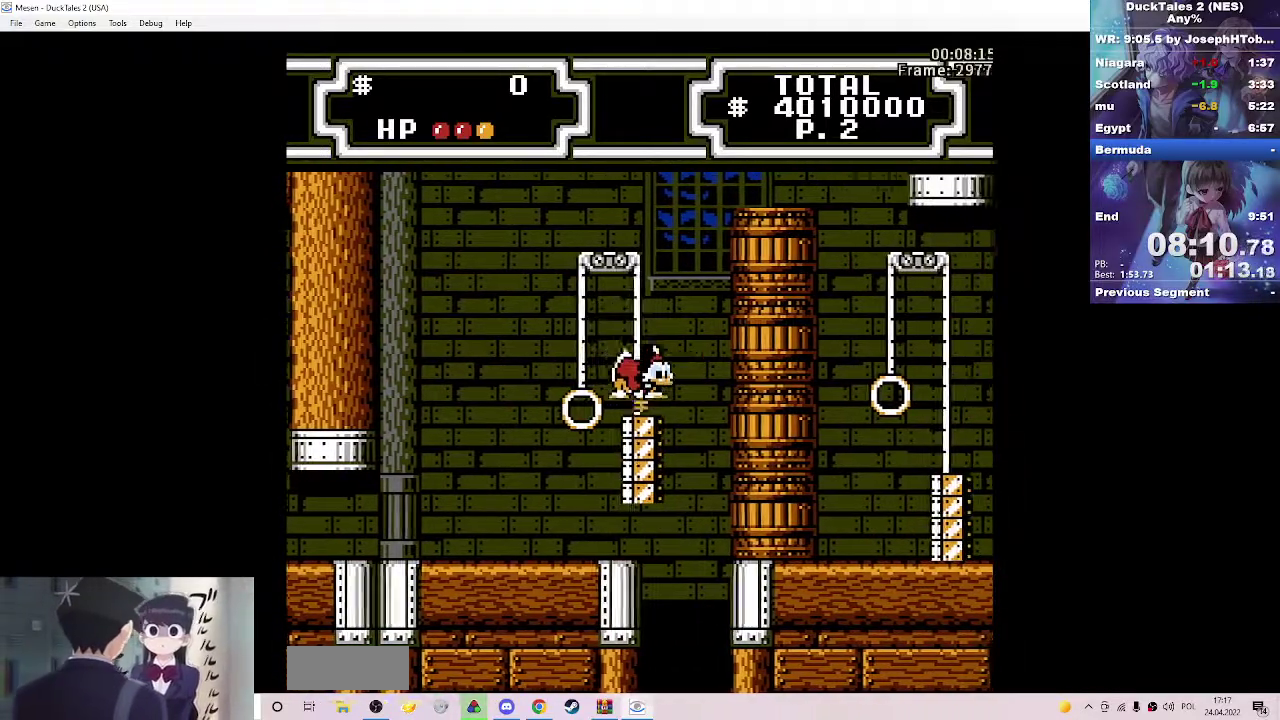
{"buttons": ["A", "B", "DPAD_RIGHT"], "events": []}
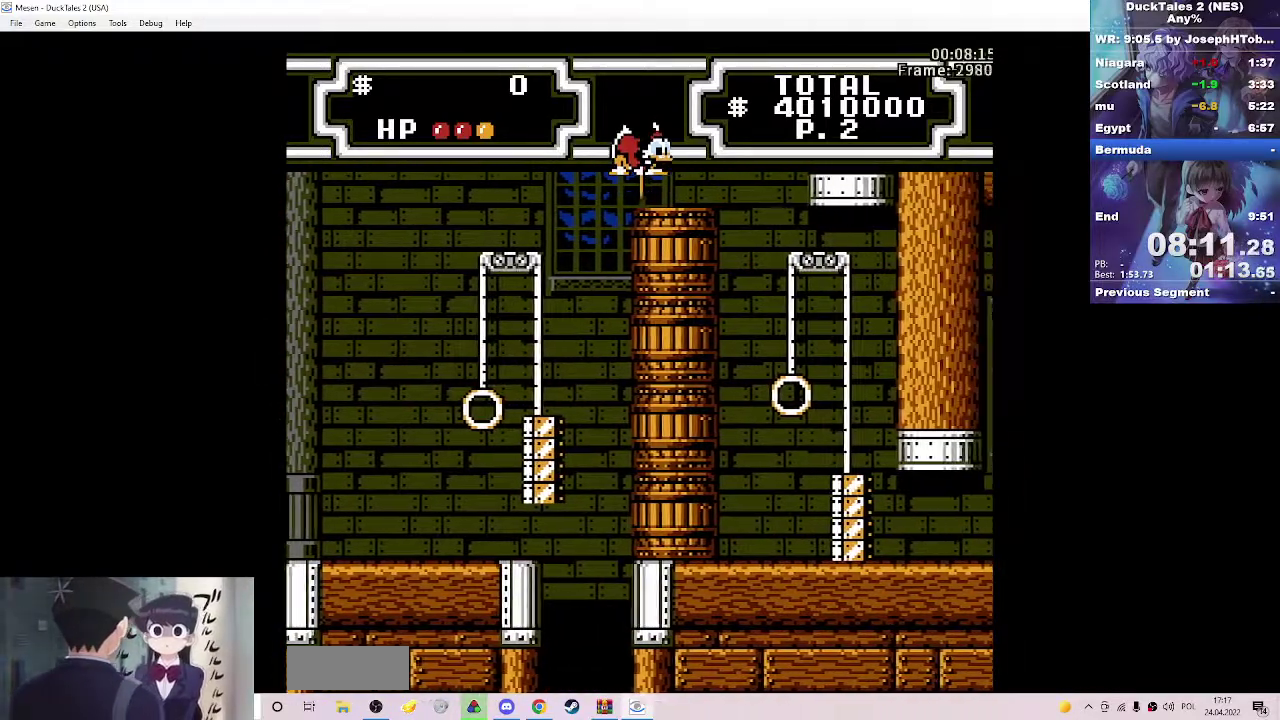
{"buttons": ["DPAD_RIGHT"], "events": [[133, "A", "up"], [133, "B", "up"]]}
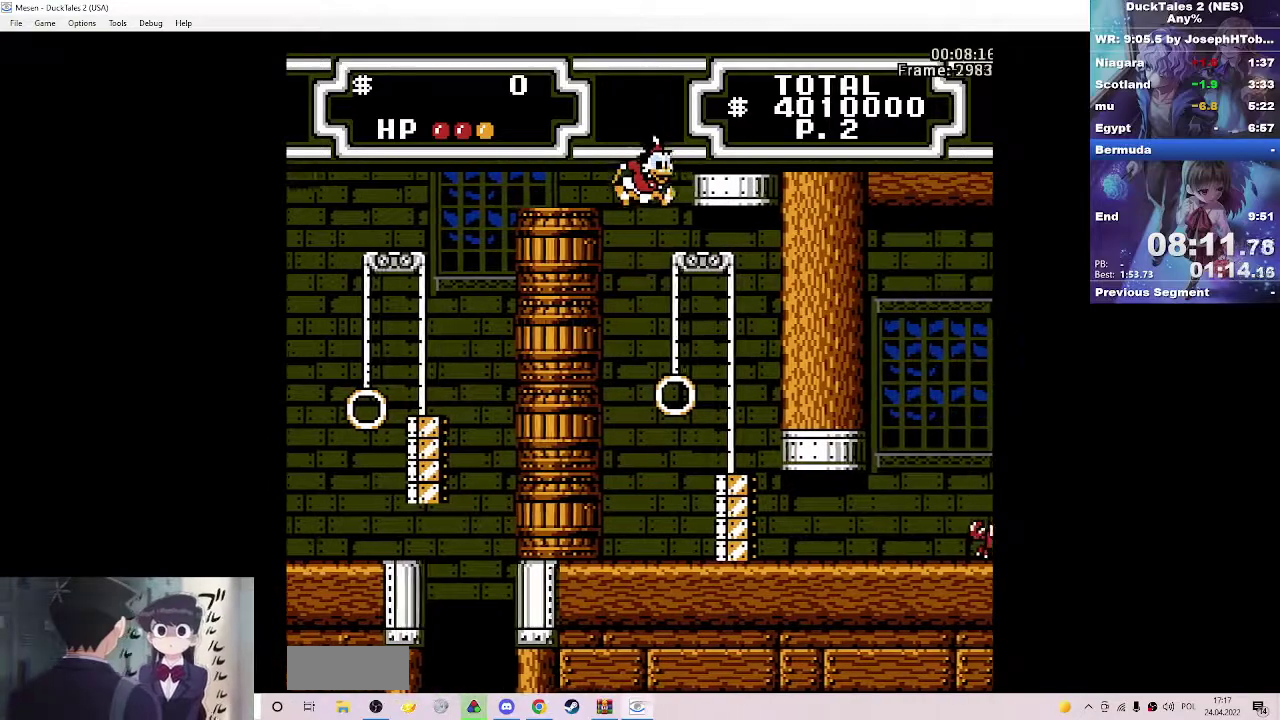
{"buttons": [], "events": [[83, "DPAD_RIGHT", "up"], [367, "DPAD_RIGHT", "down"], [417, "DPAD_RIGHT", "up"]]}
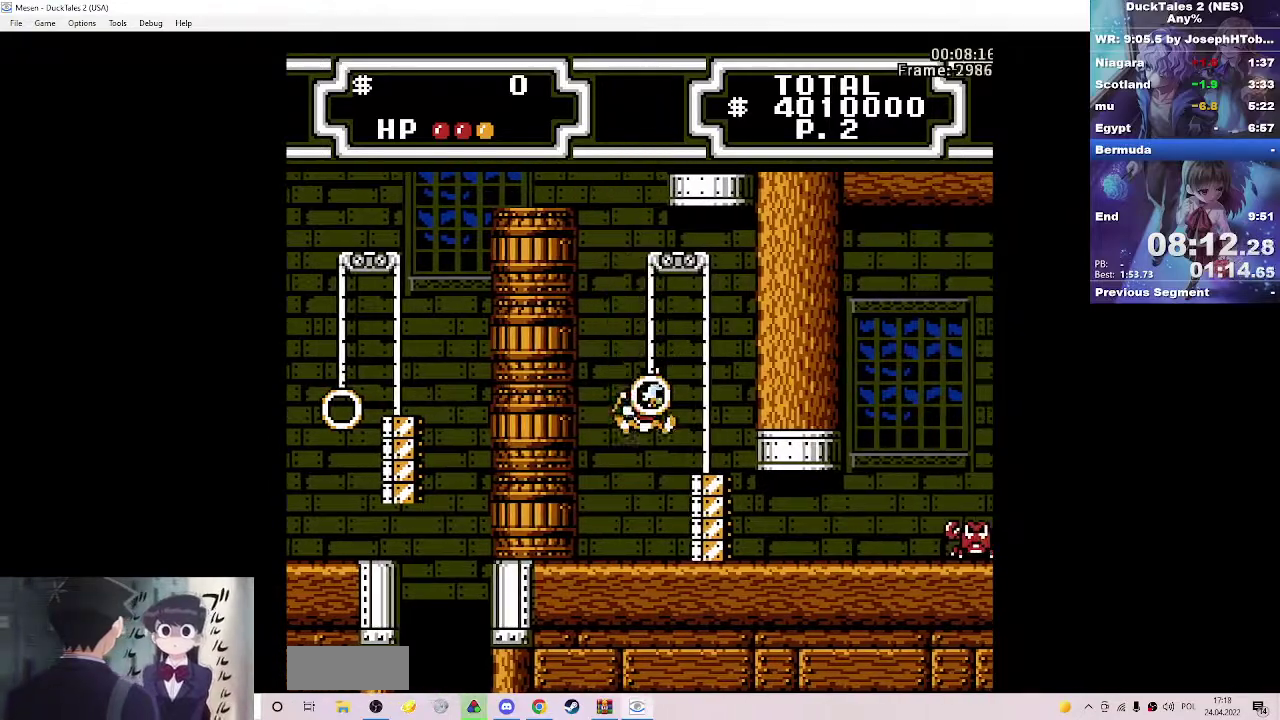
{"buttons": [], "events": []}
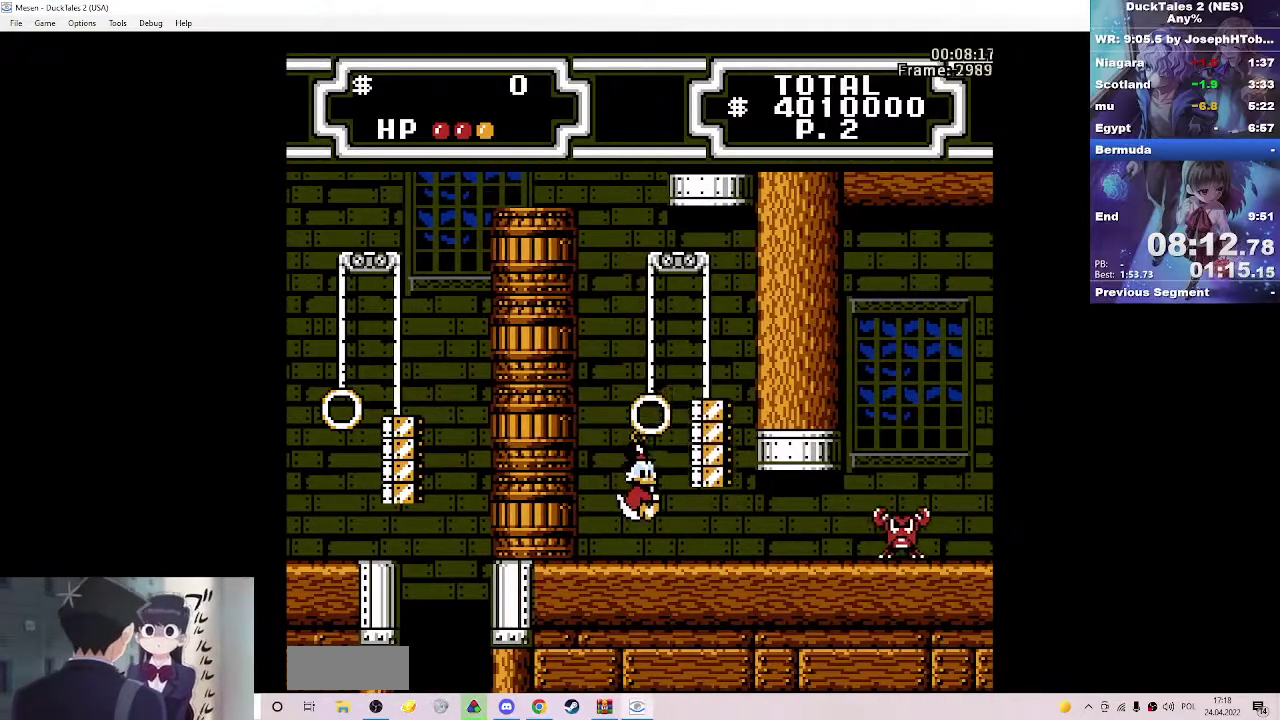
{"buttons": ["DPAD_RIGHT"], "events": [[83, "A", "down"], [183, "DPAD_RIGHT", "down"], [200, "A", "up"]]}
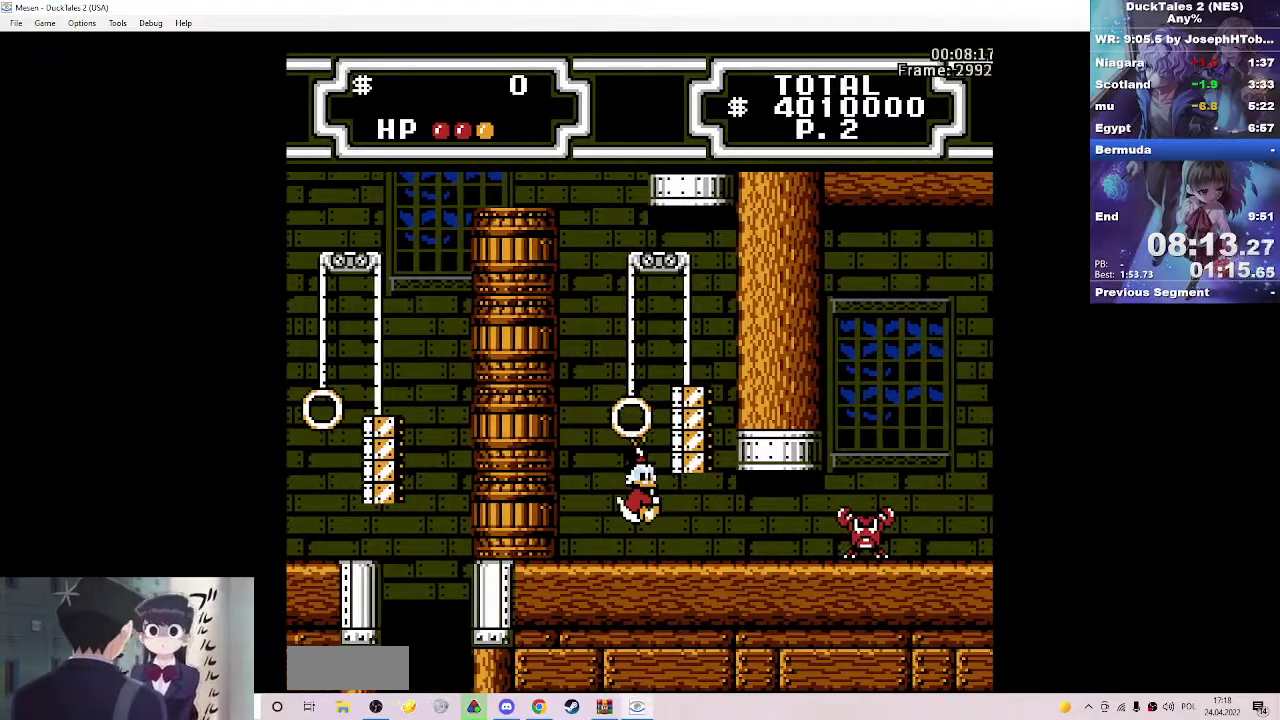
{"buttons": ["DPAD_RIGHT"], "events": [[283, "DPAD_DOWN", "down"], [400, "DPAD_DOWN", "up"]]}
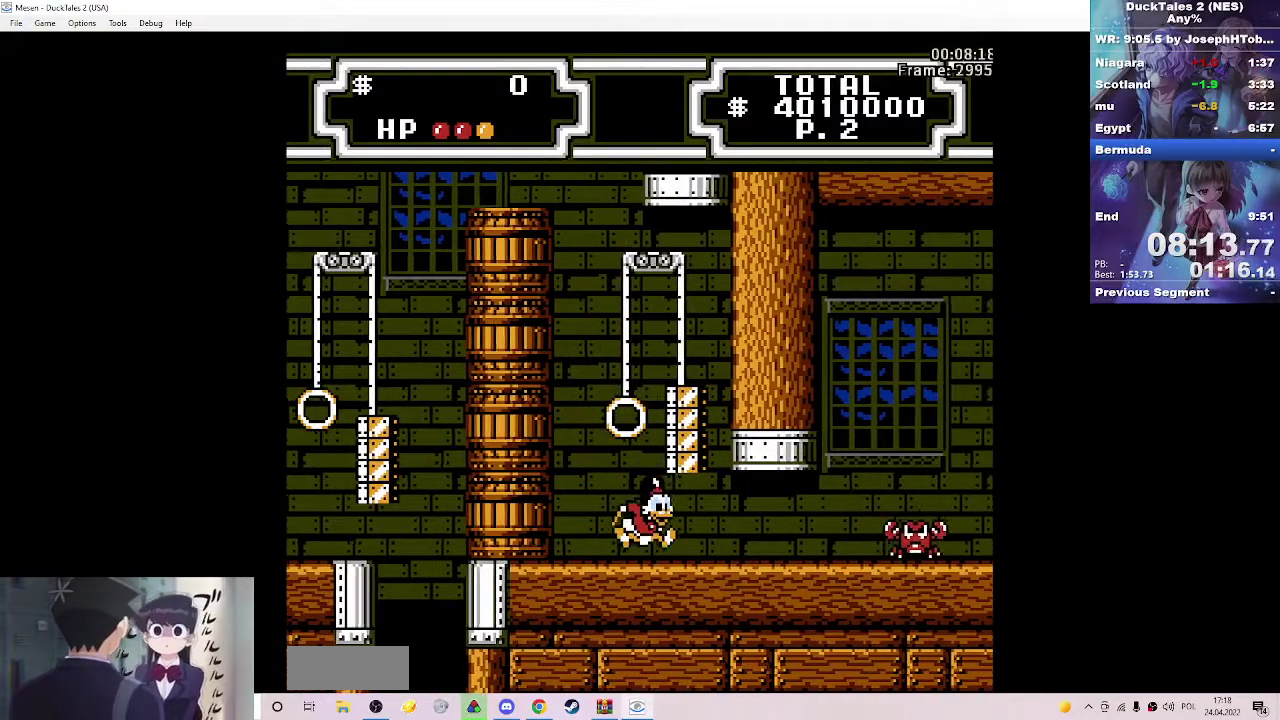
{"buttons": ["DPAD_RIGHT"], "events": []}
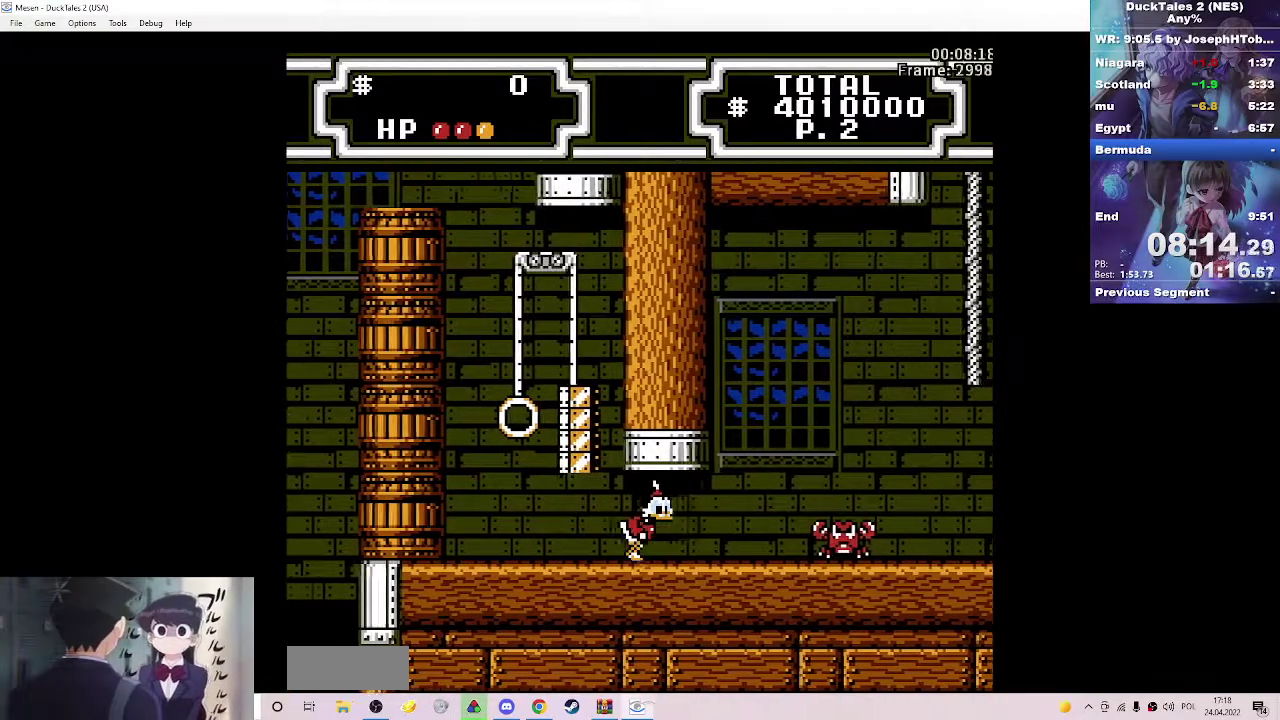
{"buttons": ["A", "DPAD_RIGHT"], "events": [[367, "A", "down"]]}
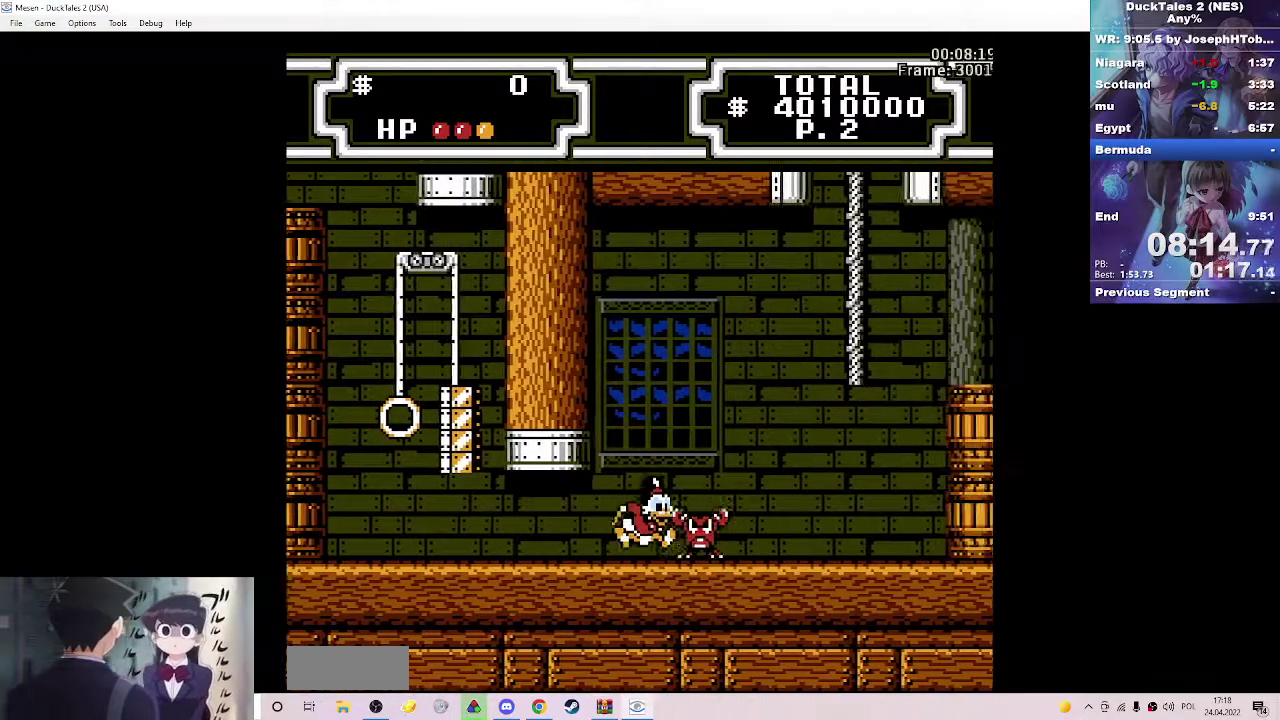
{"buttons": ["A", "B", "DPAD_RIGHT"], "events": [[33, "A", "up"], [133, "A", "down"], [133, "B", "down"]]}
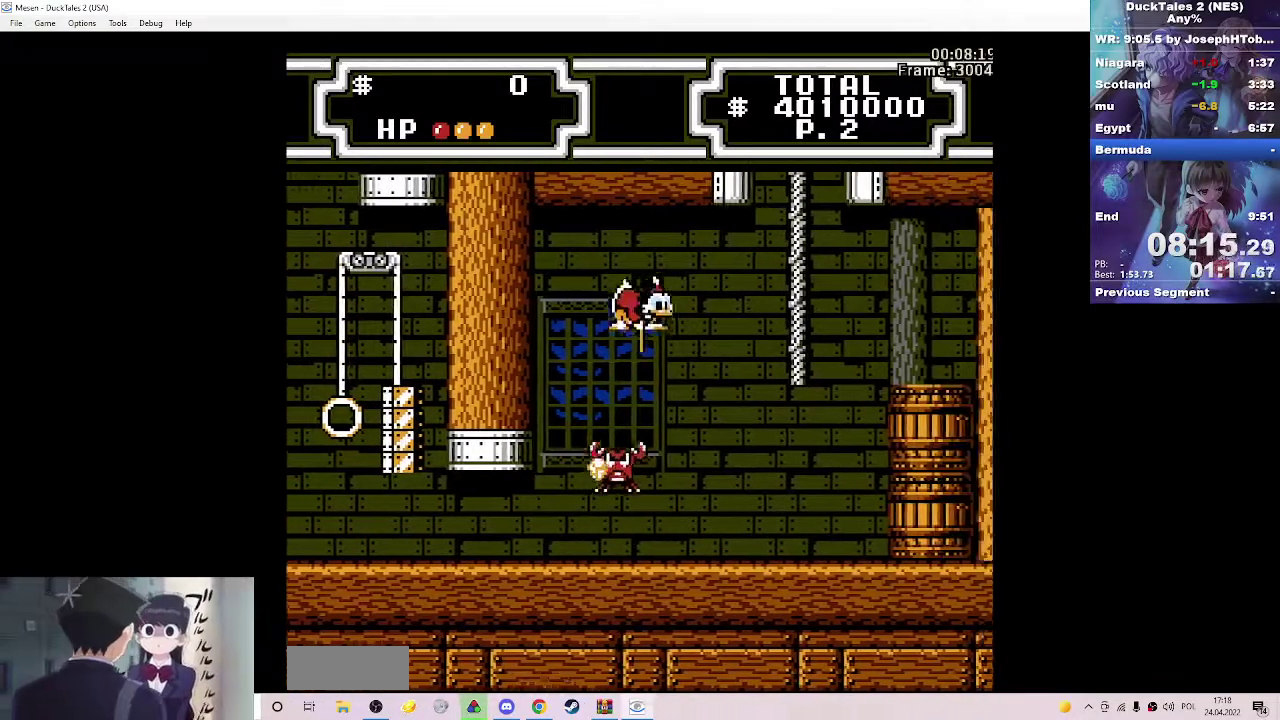
{"buttons": ["A", "B", "DPAD_UP", "DPAD_RIGHT"], "events": [[500, "DPAD_UP", "down"]]}
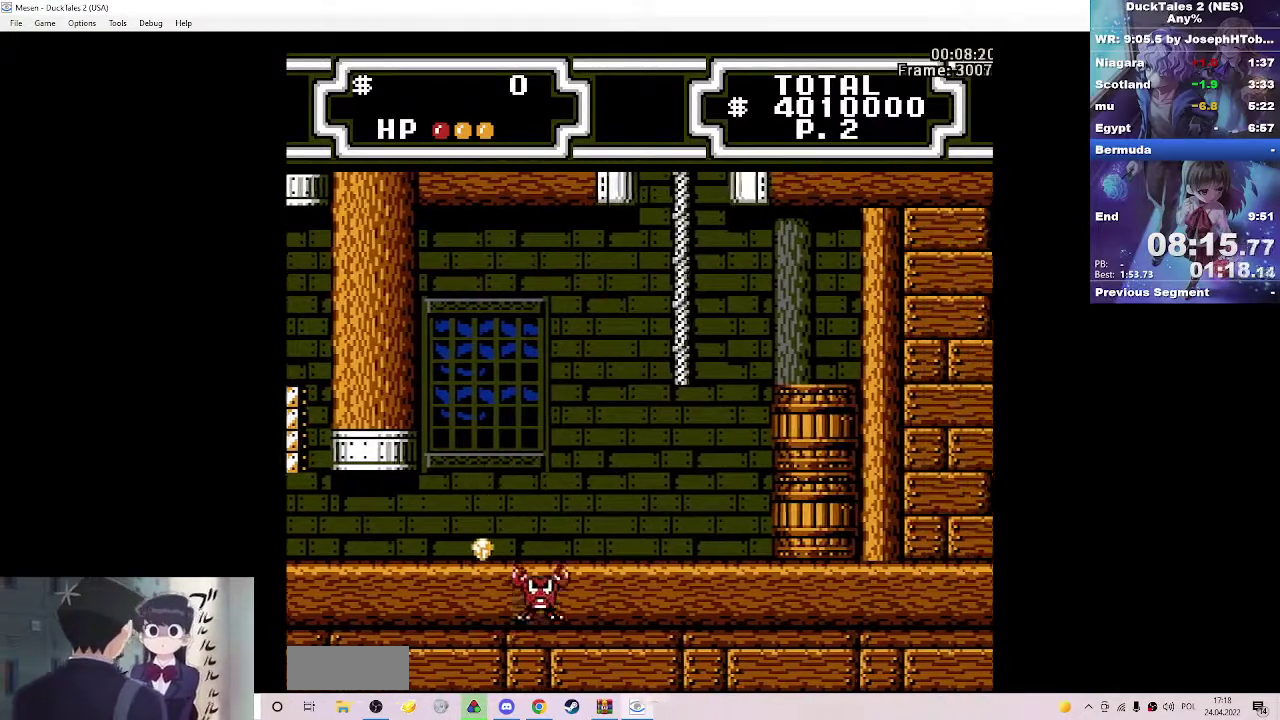
{"buttons": ["DPAD_UP"], "events": [[83, "DPAD_RIGHT", "up"], [433, "B", "up"], [467, "A", "up"]]}
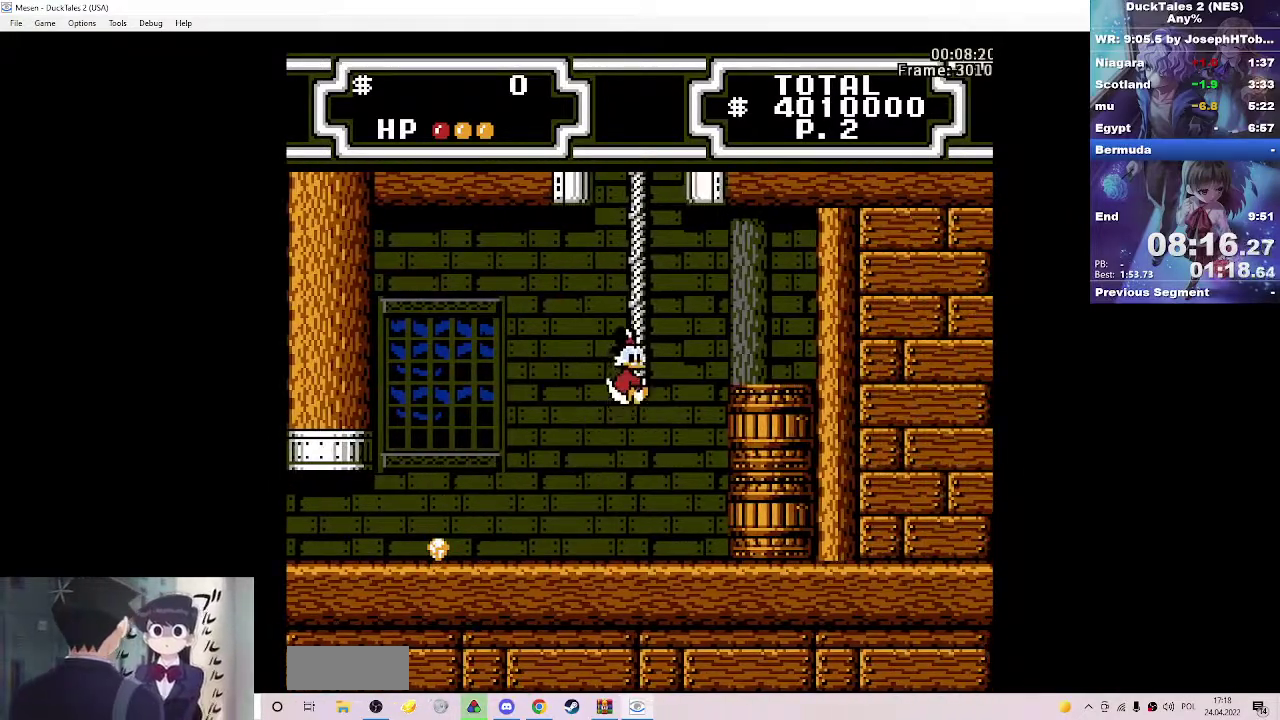
{"buttons": ["DPAD_UP"], "events": [[83, "A", "down"], [83, "B", "down"], [367, "A", "up"], [383, "B", "up"]]}
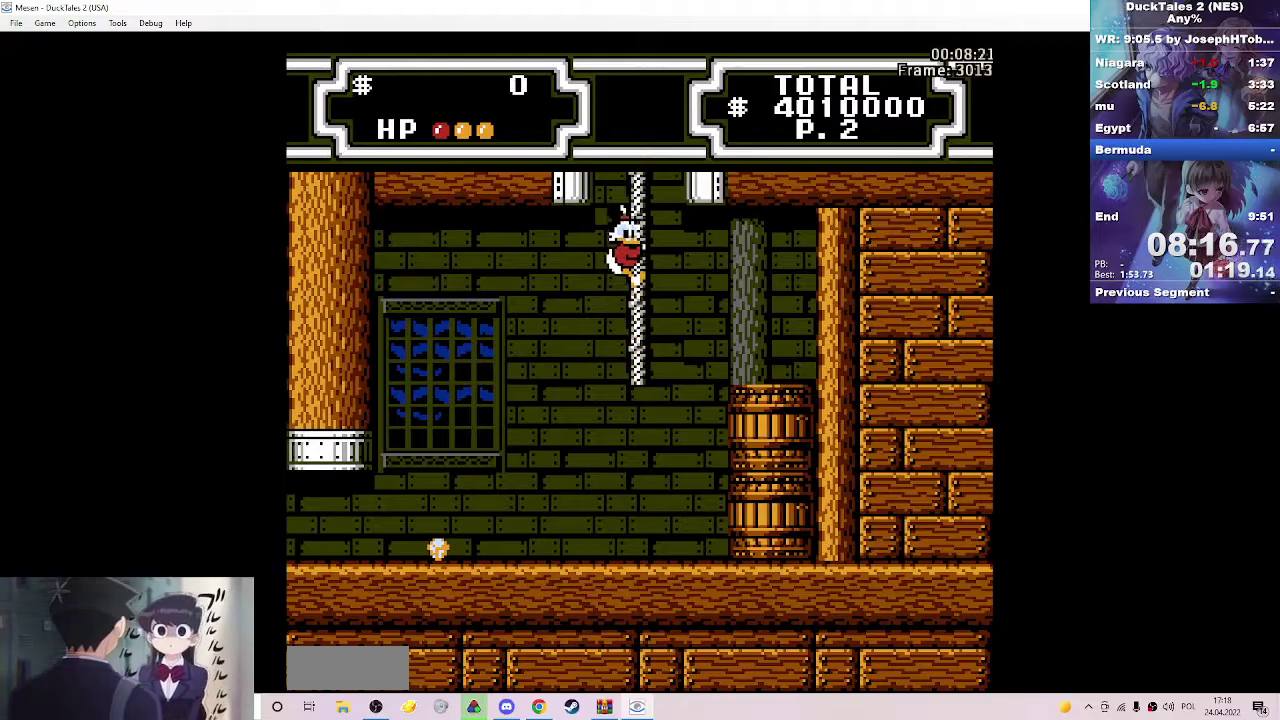
{"buttons": ["DPAD_UP"], "events": []}
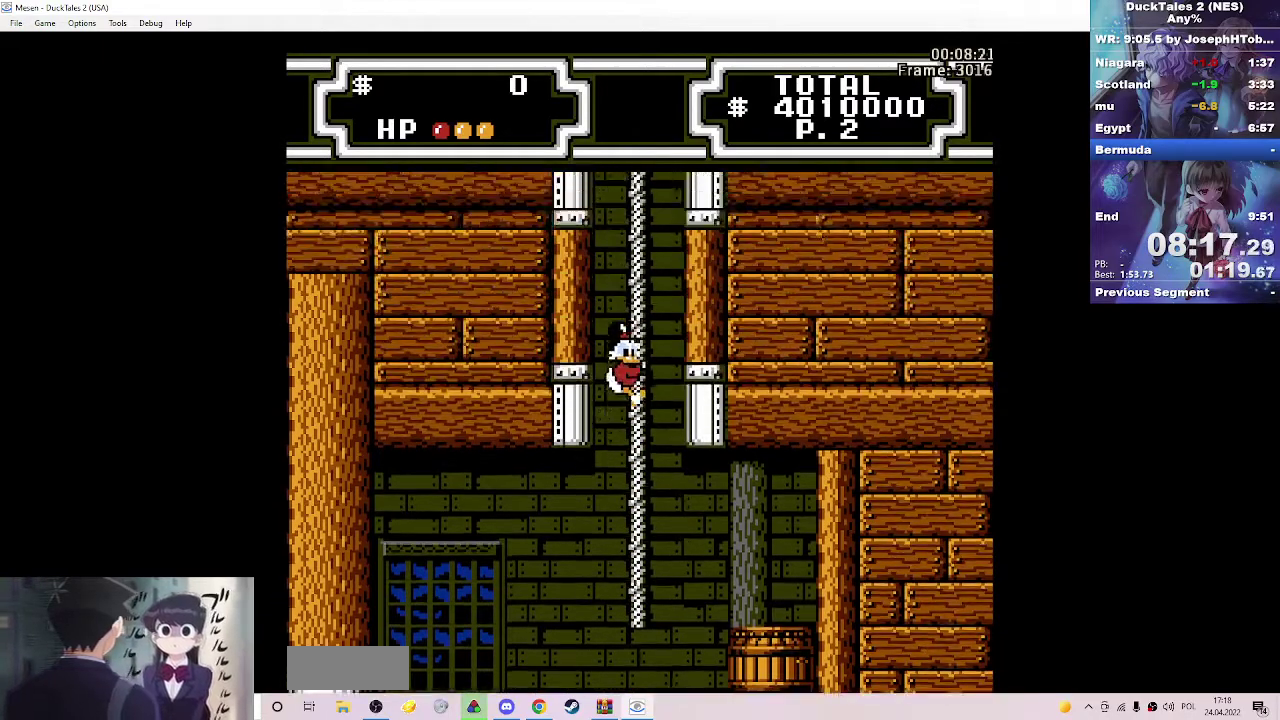
{"buttons": ["DPAD_UP"], "events": []}
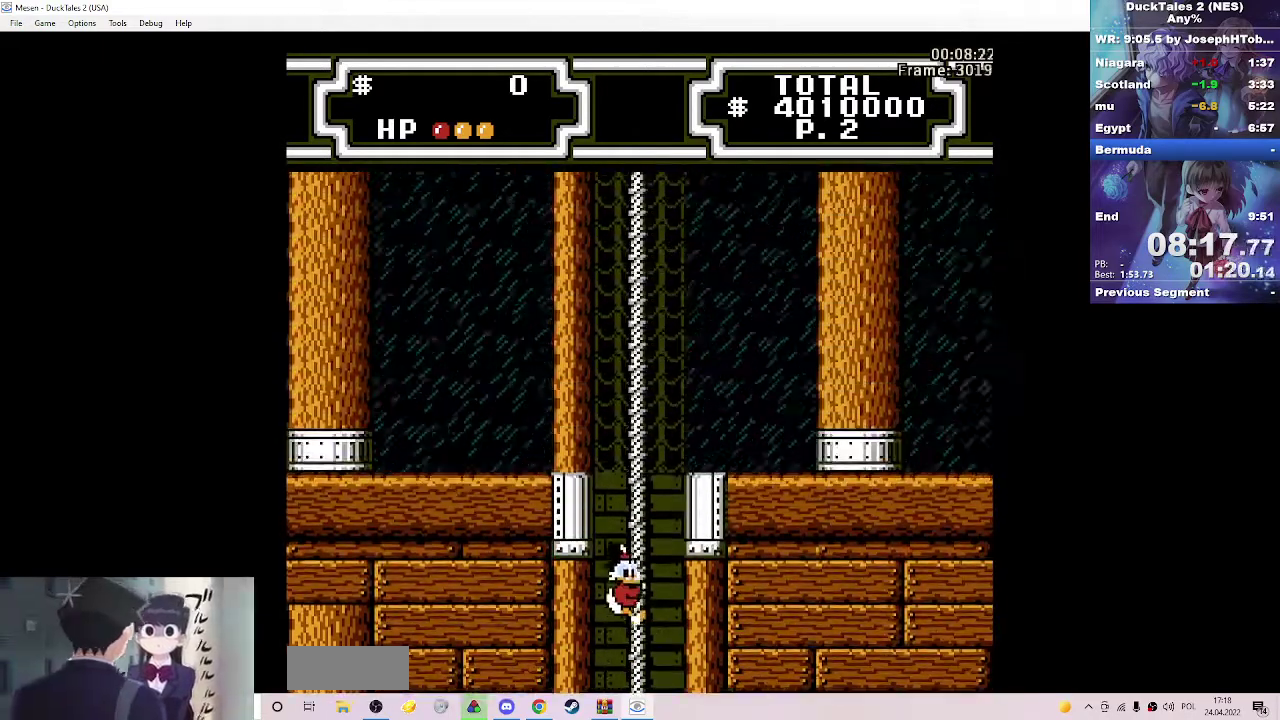
{"buttons": ["DPAD_UP"], "events": []}
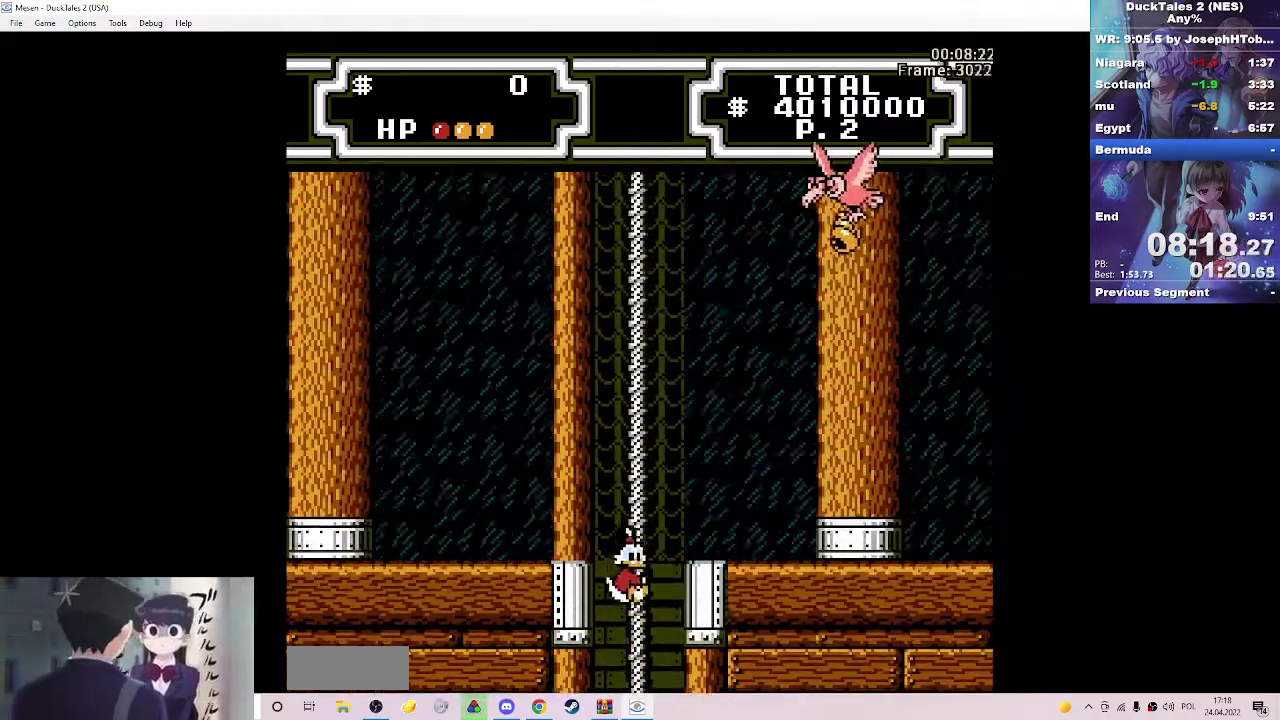
{"buttons": ["A", "DPAD_RIGHT"], "events": [[467, "DPAD_UP", "up"], [483, "DPAD_RIGHT", "down"], [500, "A", "down"]]}
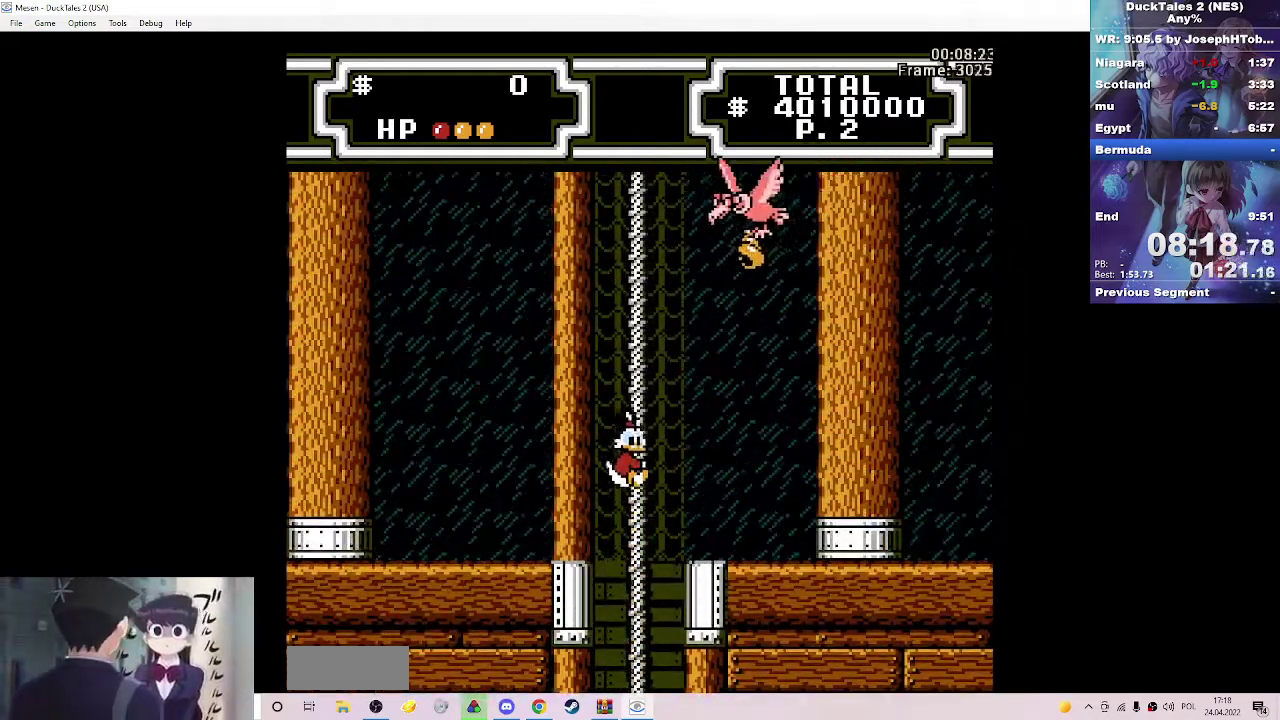
{"buttons": ["A", "B", "DPAD_LEFT"], "events": [[17, "B", "down"], [267, "DPAD_RIGHT", "up"], [283, "DPAD_LEFT", "down"]]}
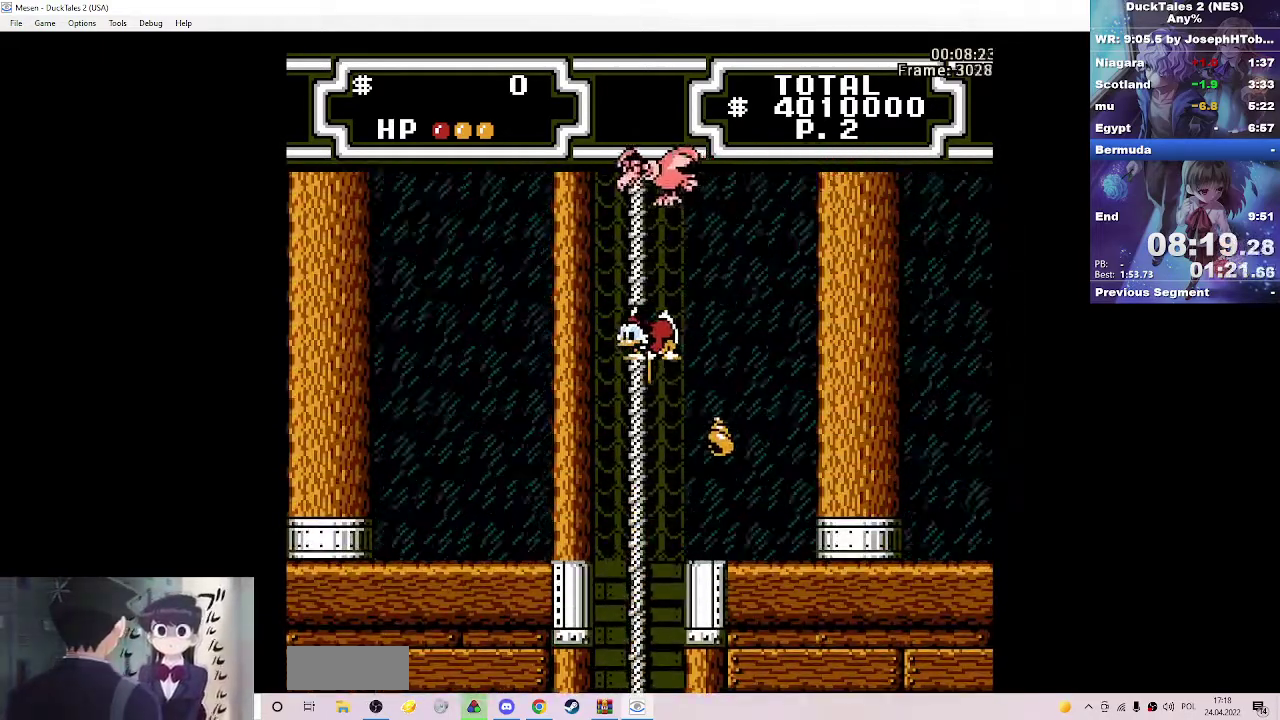
{"buttons": ["A", "B", "DPAD_UP"], "events": [[67, "DPAD_UP", "down"], [100, "DPAD_LEFT", "up"]]}
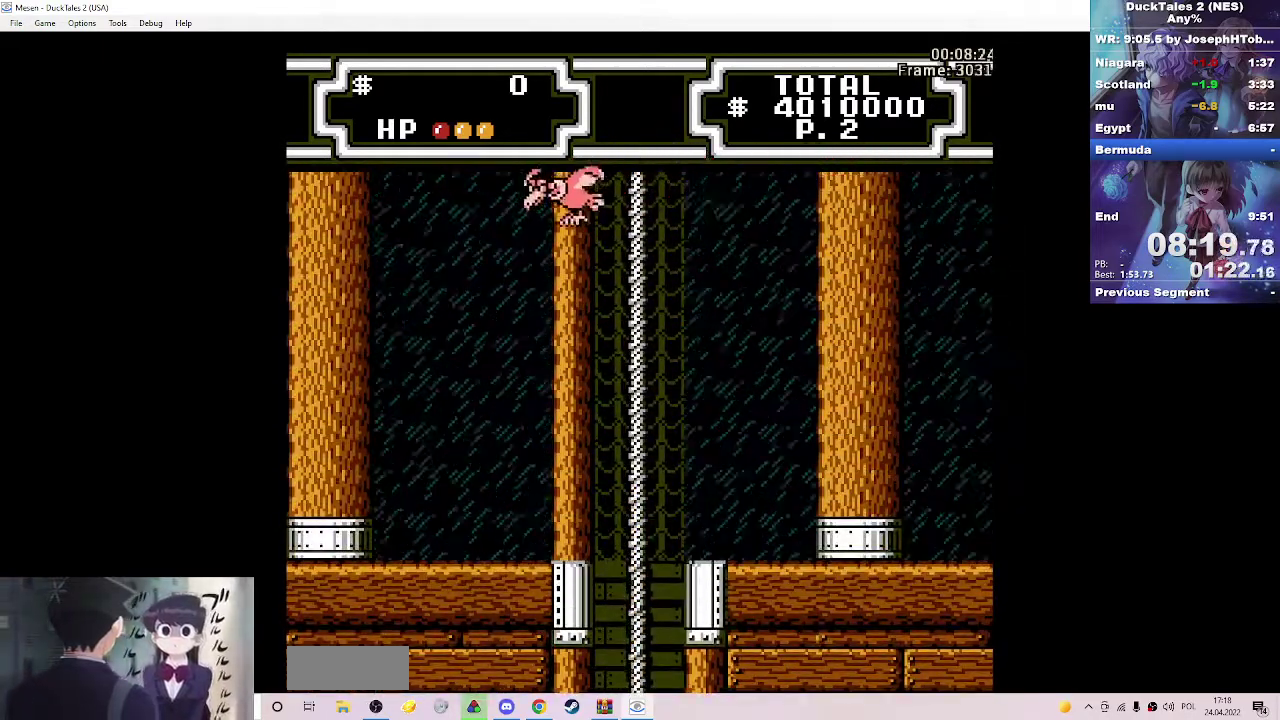
{"buttons": ["DPAD_UP"], "events": [[67, "DPAD_LEFT", "down"], [150, "B", "up"], [167, "A", "up"], [417, "DPAD_LEFT", "up"]]}
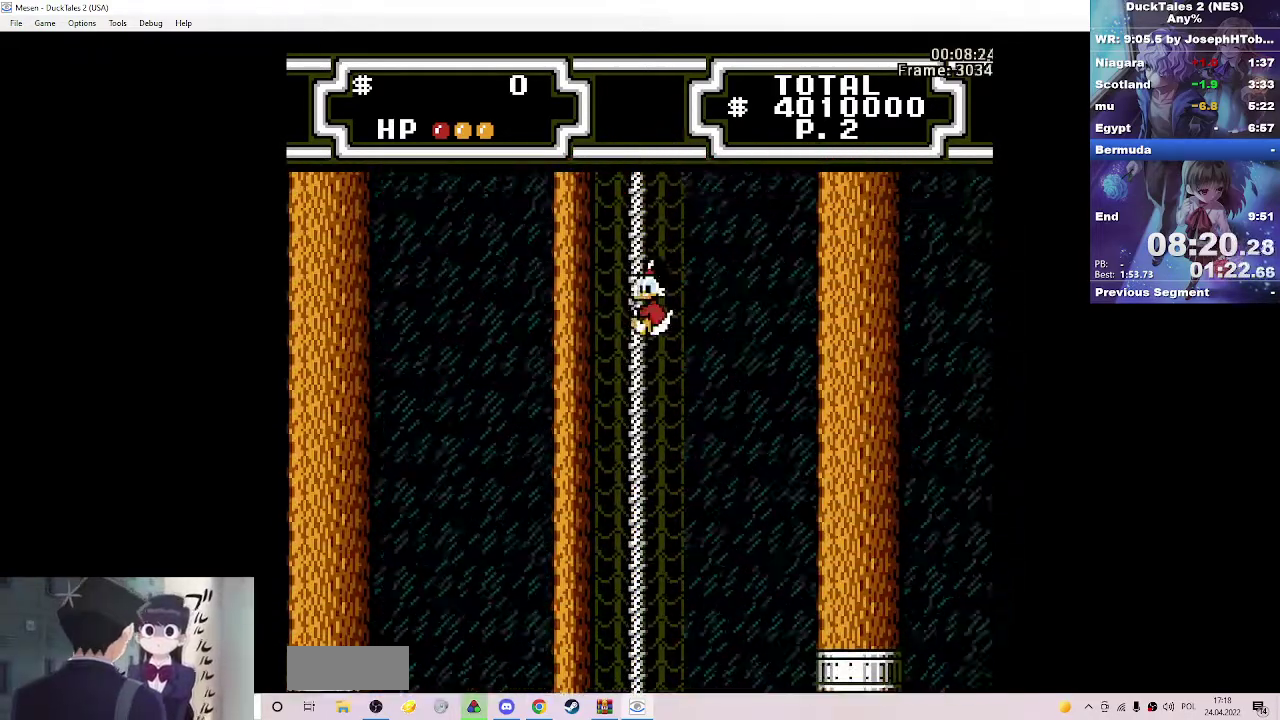
{"buttons": ["DPAD_UP"], "events": []}
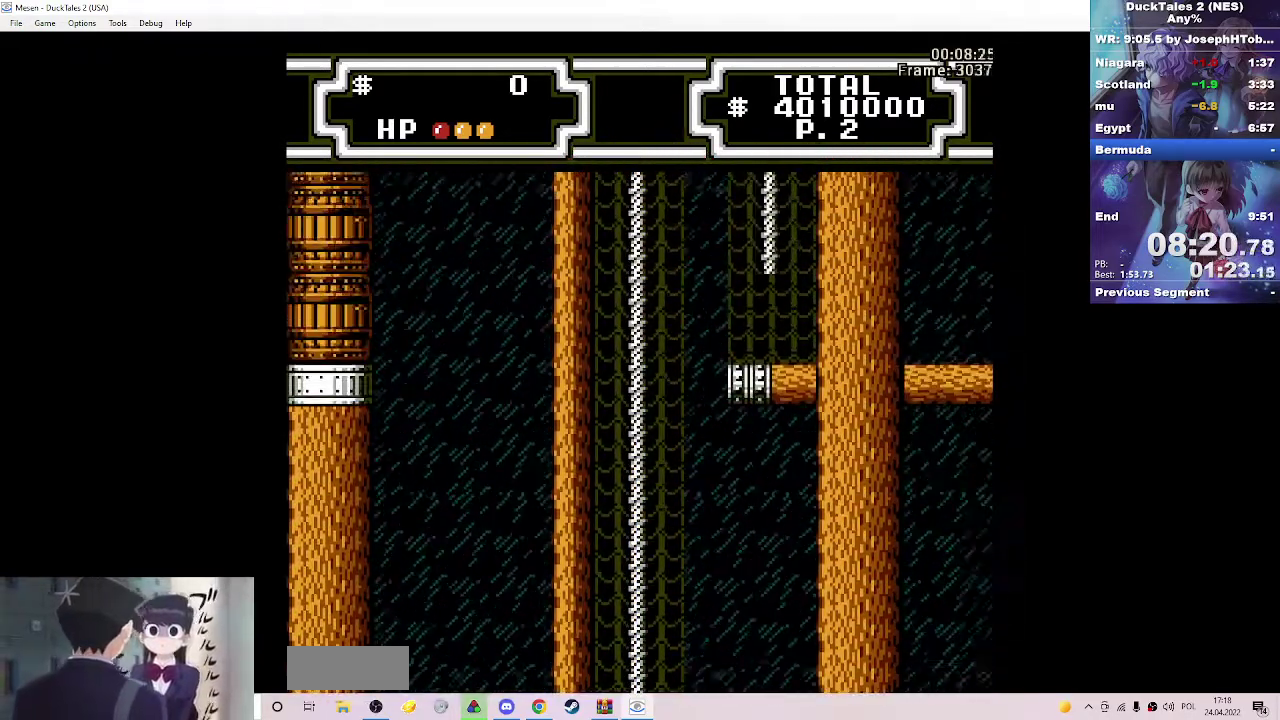
{"buttons": ["DPAD_UP"], "events": []}
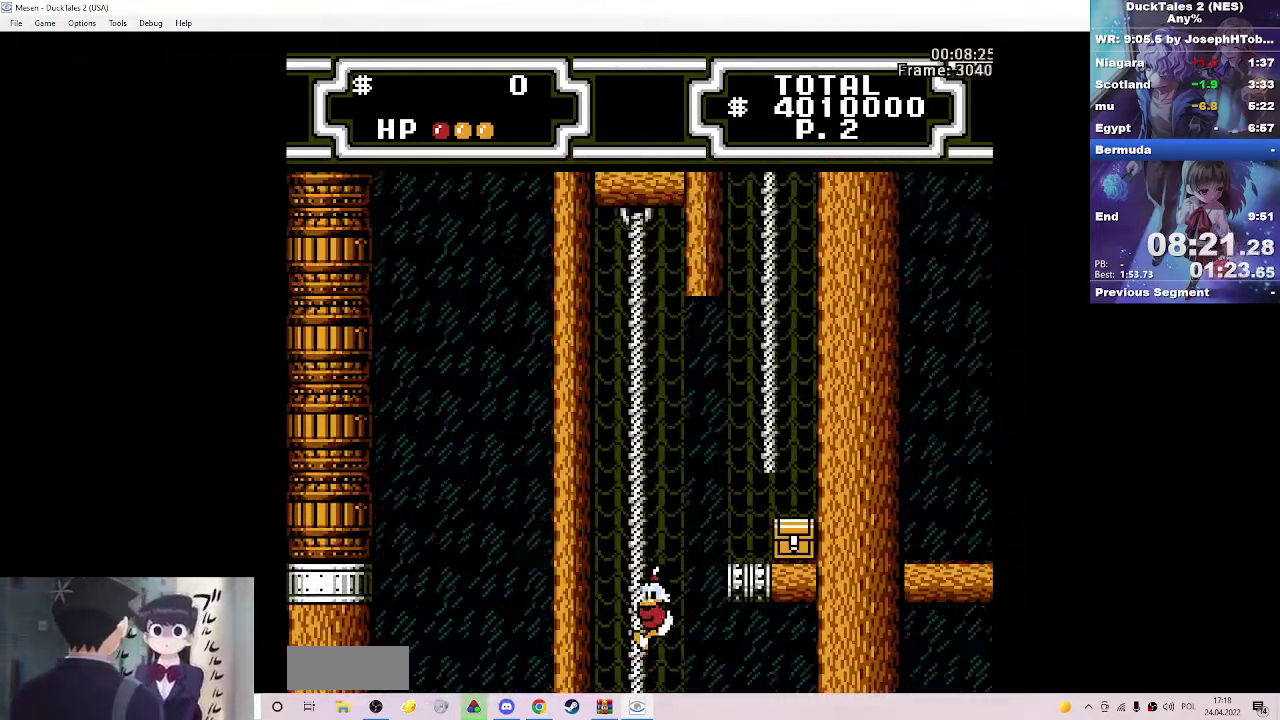
{"buttons": ["DPAD_UP"], "events": []}
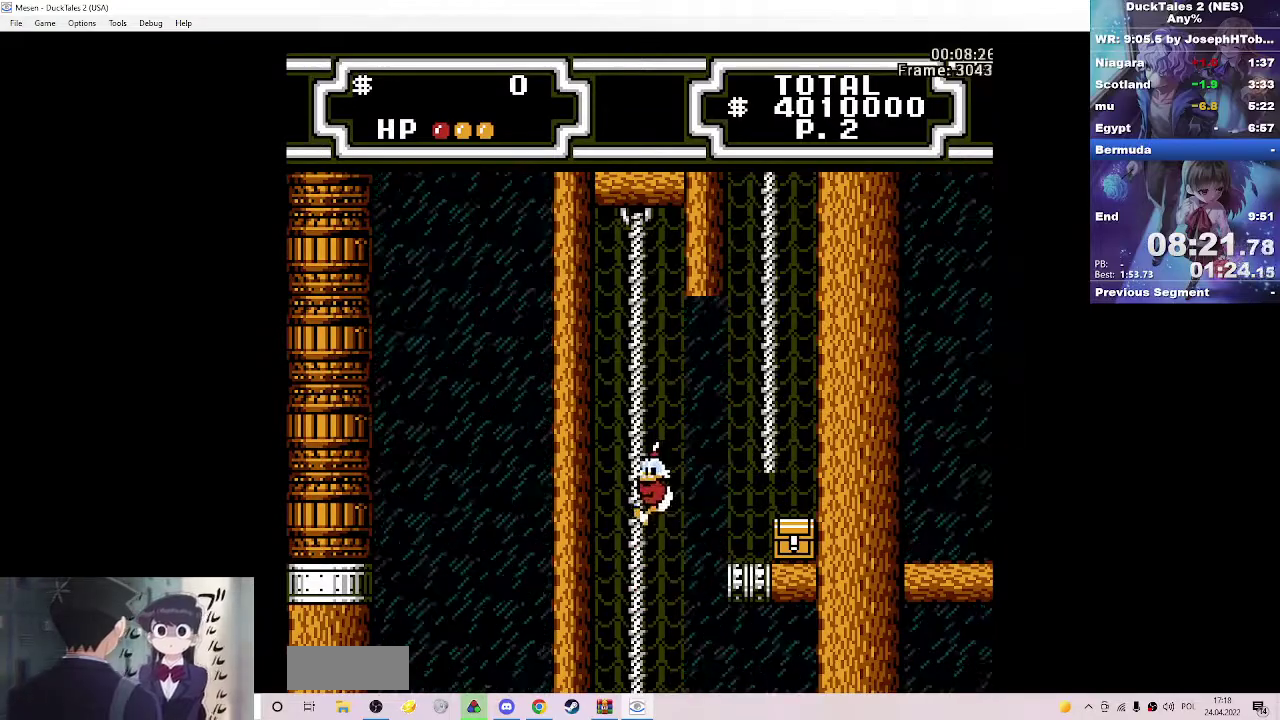
{"buttons": ["DPAD_RIGHT"], "events": [[250, "DPAD_RIGHT", "down"], [250, "DPAD_UP", "up"], [283, "A", "down"], [467, "A", "up"]]}
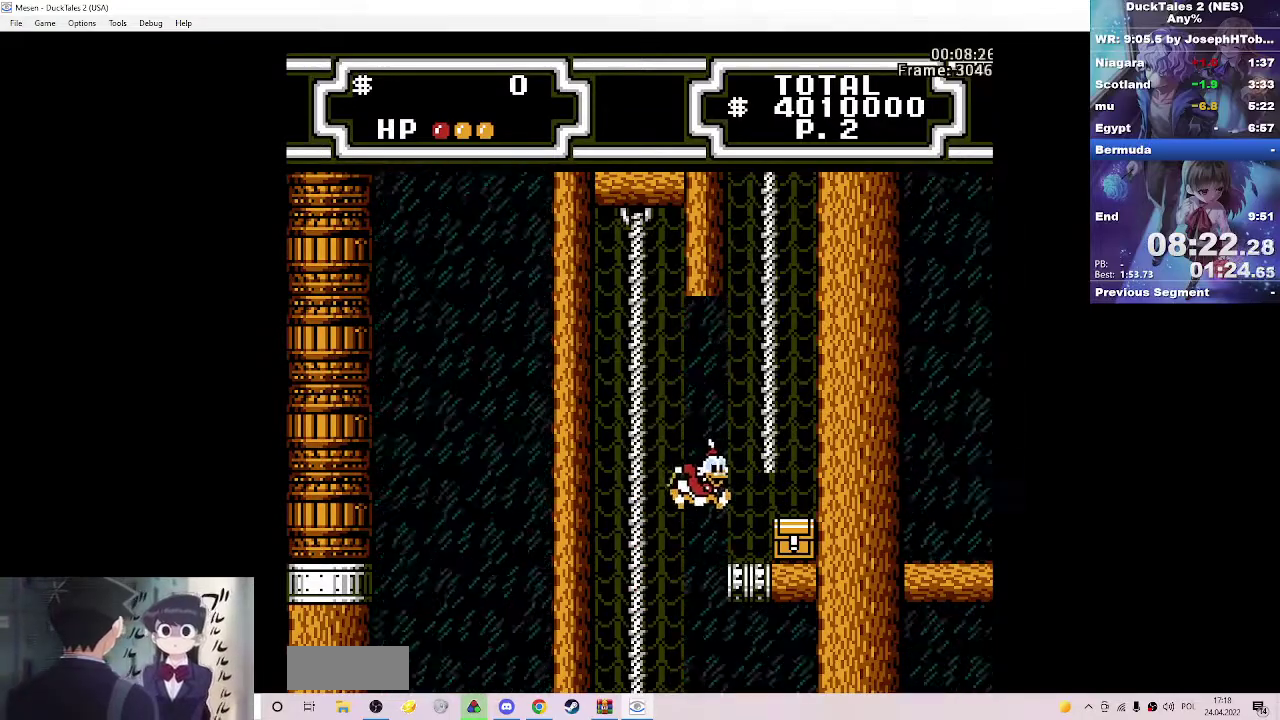
{"buttons": ["A", "B", "DPAD_RIGHT"], "events": [[167, "A", "down"], [317, "A", "up"], [433, "A", "down"], [433, "B", "down"]]}
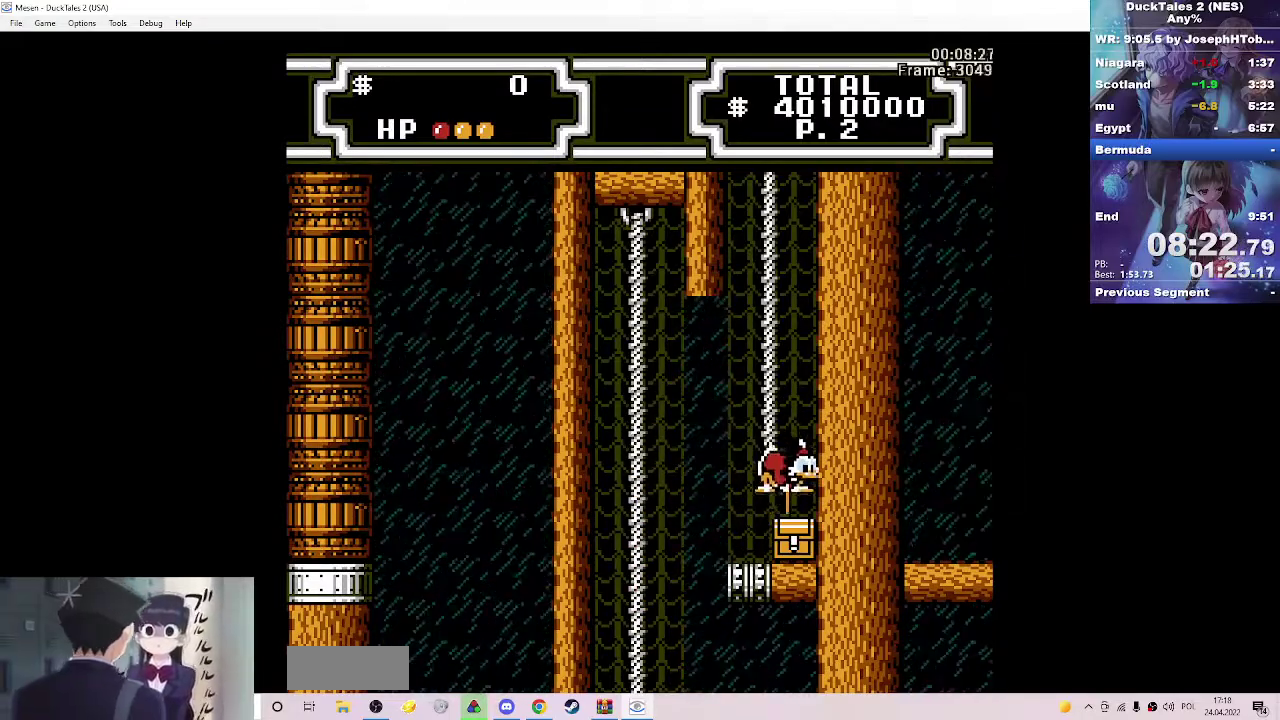
{"buttons": ["A", "B", "DPAD_UP"], "events": [[100, "DPAD_RIGHT", "up"], [200, "DPAD_LEFT", "down"], [300, "DPAD_UP", "down"], [317, "DPAD_LEFT", "up"]]}
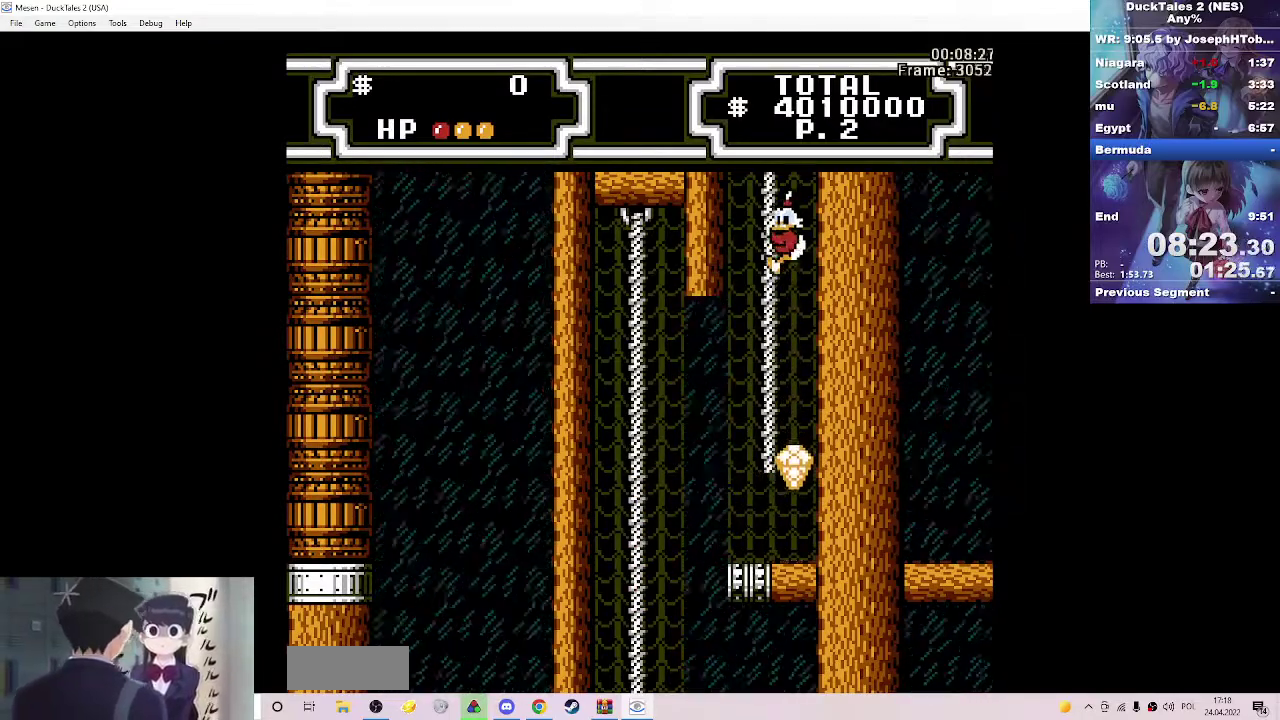
{"buttons": ["DPAD_UP"], "events": [[33, "A", "up"], [33, "B", "up"]]}
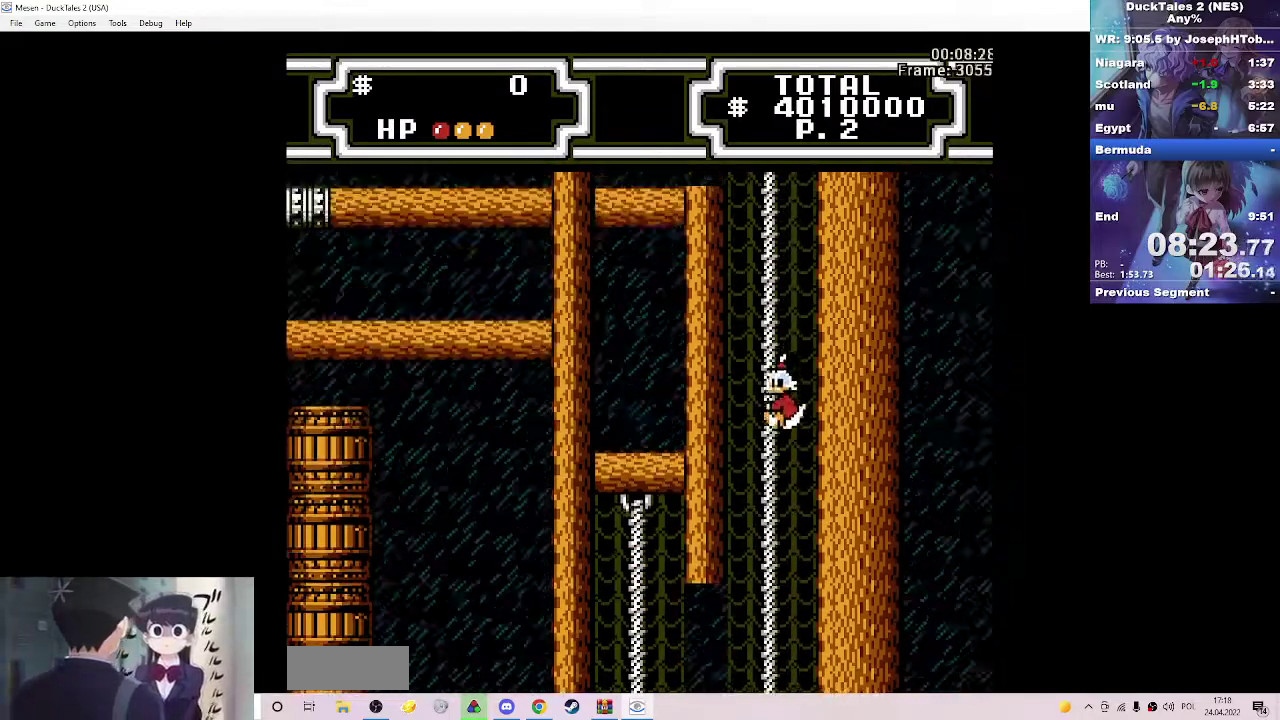
{"buttons": ["DPAD_UP"], "events": []}
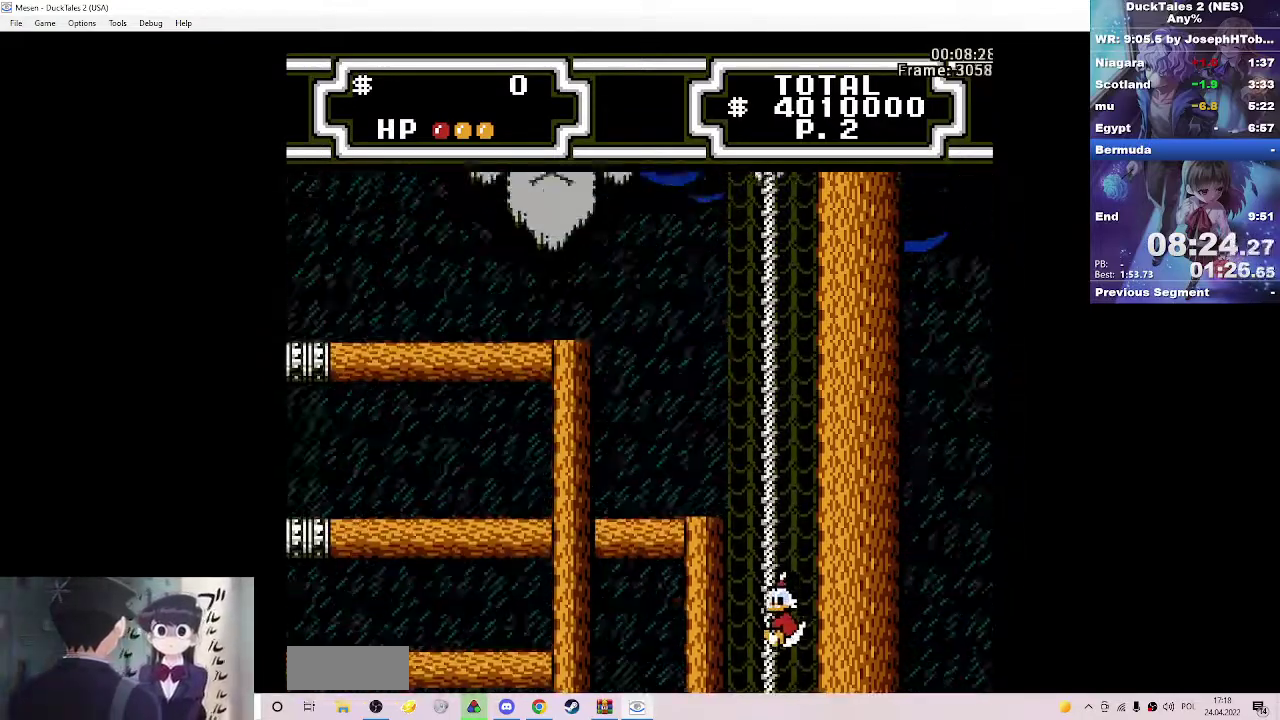
{"buttons": ["DPAD_UP"], "events": []}